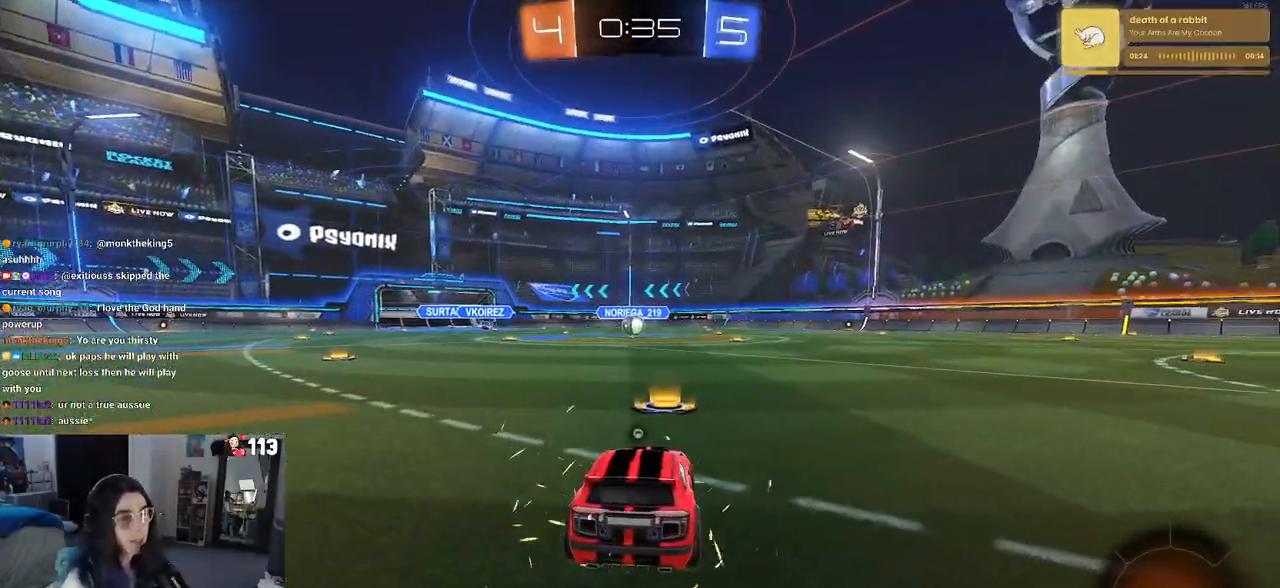
Gameplay with a controller (PlayStation layout); each line is a JSON object with the inputs held at the frame after it. "events" lists button and stick changes between this image and that frame as [ms after this image, input, new state], when the widget could be followed in between.
{"buttons": [], "left_stick": "center", "right_stick": "center", "events": [[83, "TRIANGLE", "up"]]}
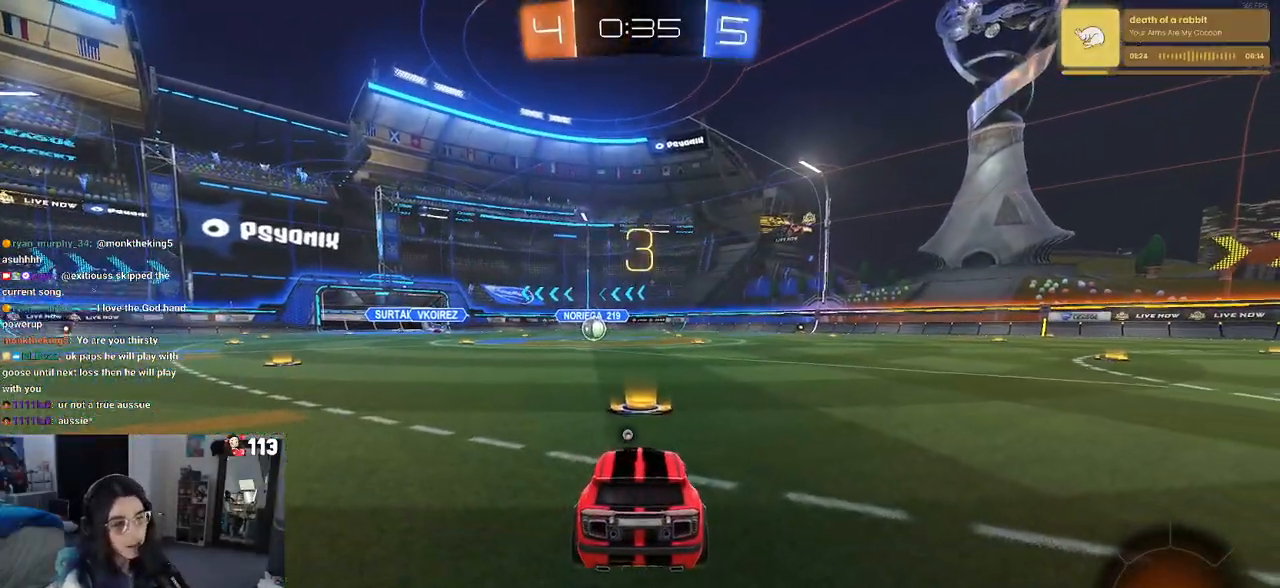
{"buttons": ["R2", "R3"], "left_stick": "center", "right_stick": "center", "events": [[67, "TRIANGLE", "down"], [133, "TRIANGLE", "up"], [333, "R3", "down"], [367, "R2", "down"]]}
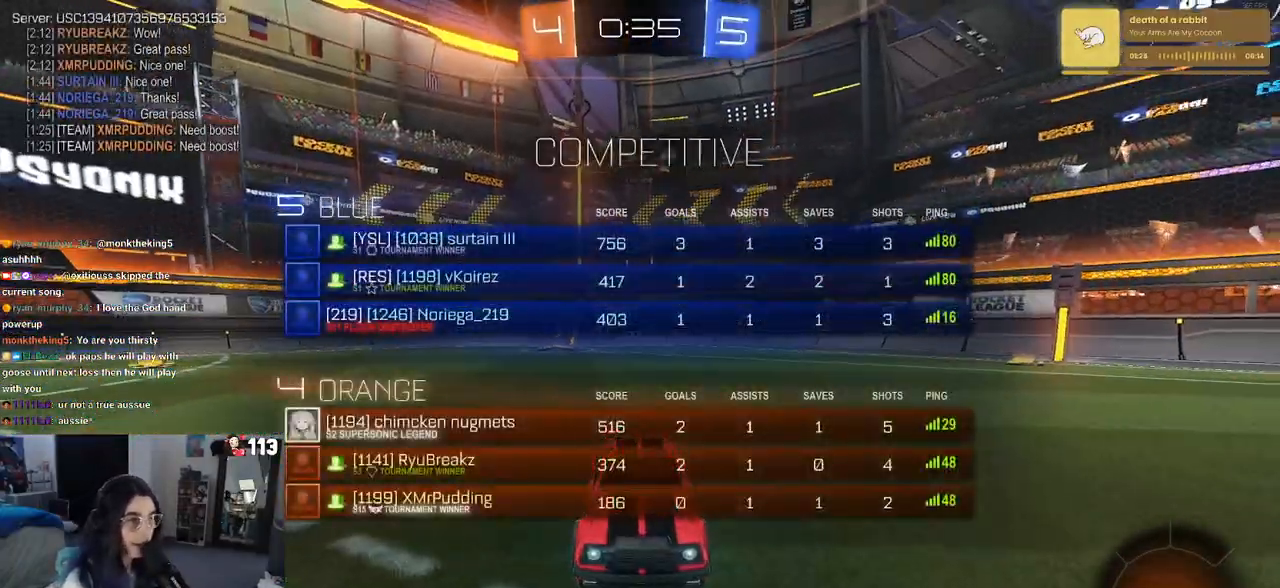
{"buttons": ["R2"], "left_stick": "center", "right_stick": "center", "events": [[350, "R3", "up"]]}
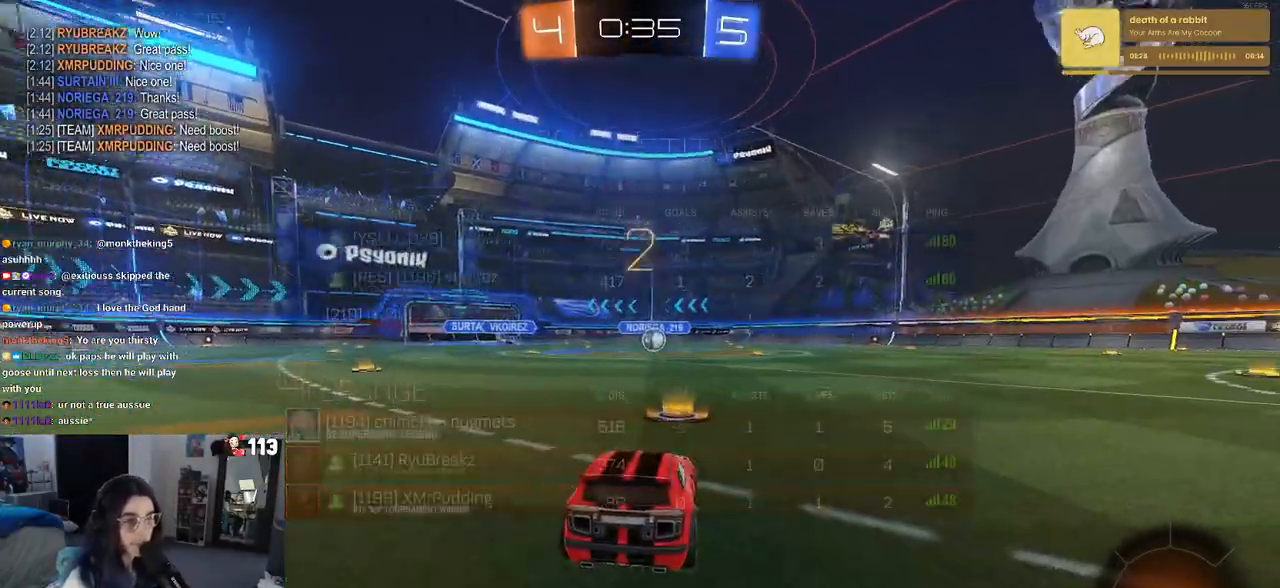
{"buttons": ["R2"], "left_stick": "center", "right_stick": "center", "events": []}
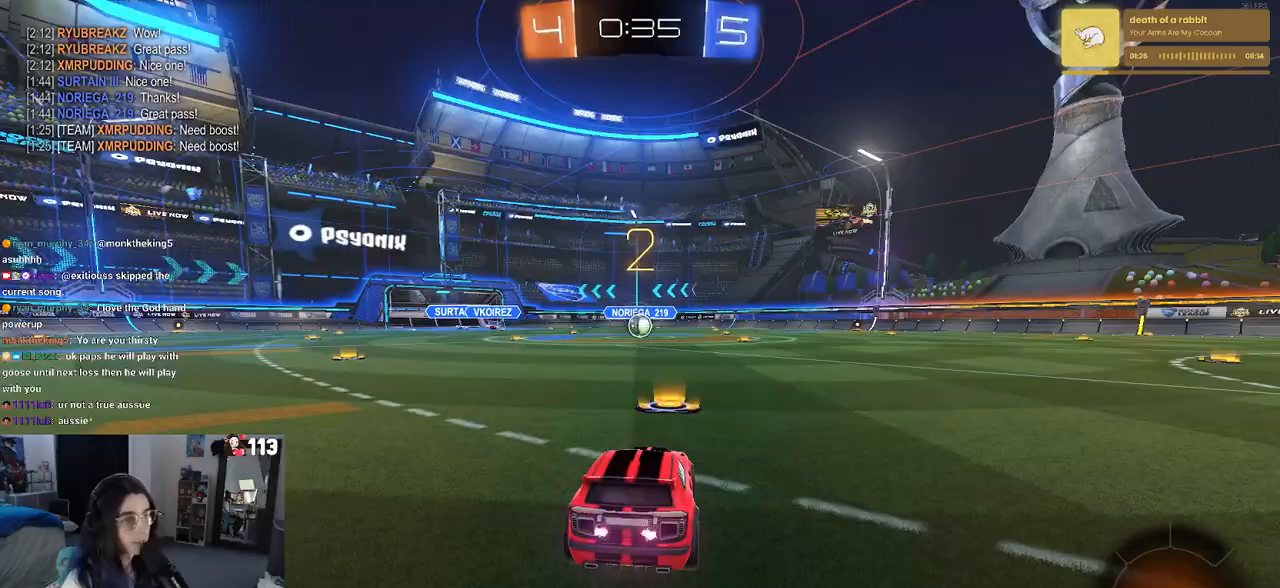
{"buttons": ["R2"], "left_stick": "center", "right_stick": "center", "events": []}
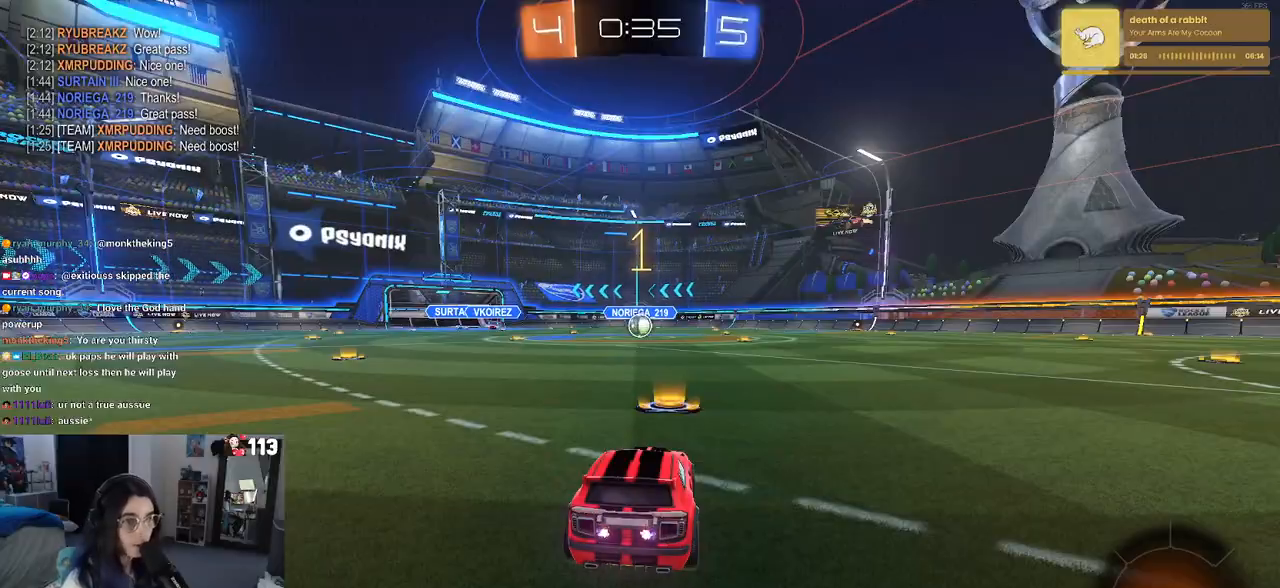
{"buttons": ["R1", "R2"], "left_stick": "center", "right_stick": "center", "events": [[133, "R1", "down"]]}
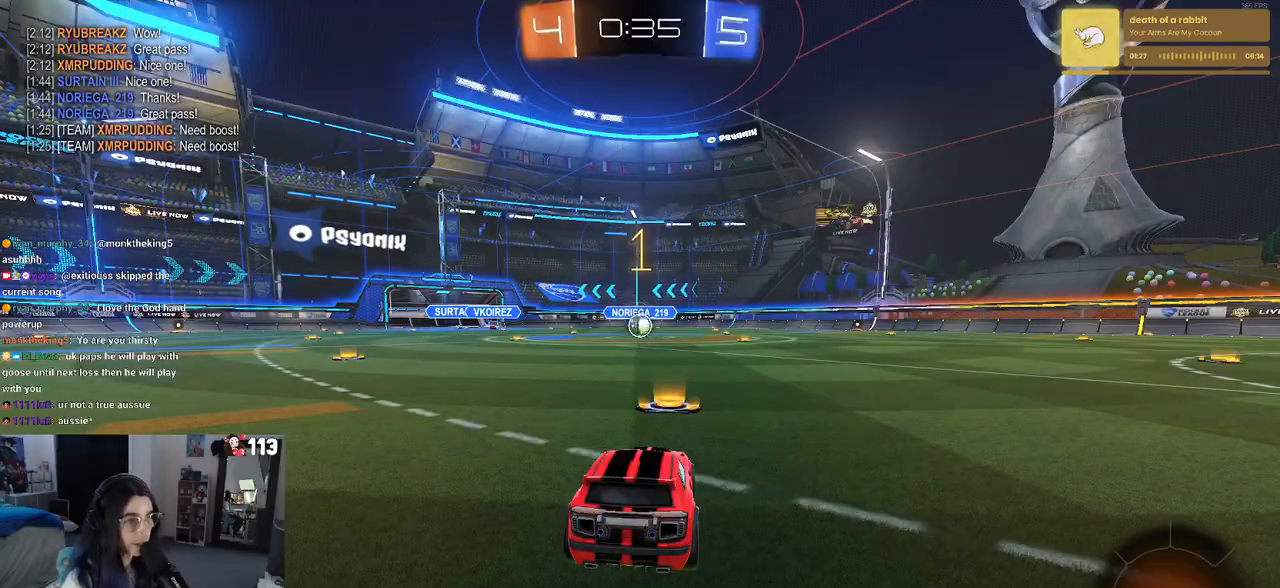
{"buttons": ["CROSS", "R1", "R2"], "left_stick": "up", "right_stick": "center", "events": [[350, "left_stick", "right"], [450, "CROSS", "down"], [467, "left_stick", "up"]]}
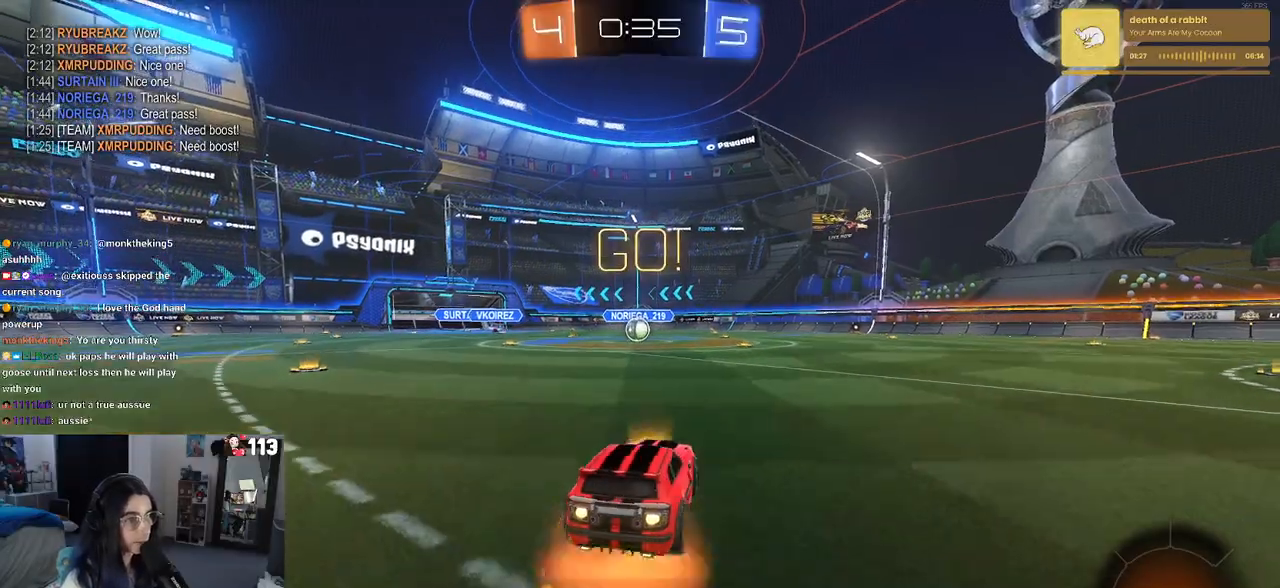
{"buttons": ["SQUARE", "R1", "R2"], "left_stick": "down", "right_stick": "center", "events": [[33, "left_stick", "up-left"], [50, "CROSS", "up"], [117, "CROSS", "down"], [167, "SQUARE", "down"], [183, "left_stick", "down"], [200, "CROSS", "up"]]}
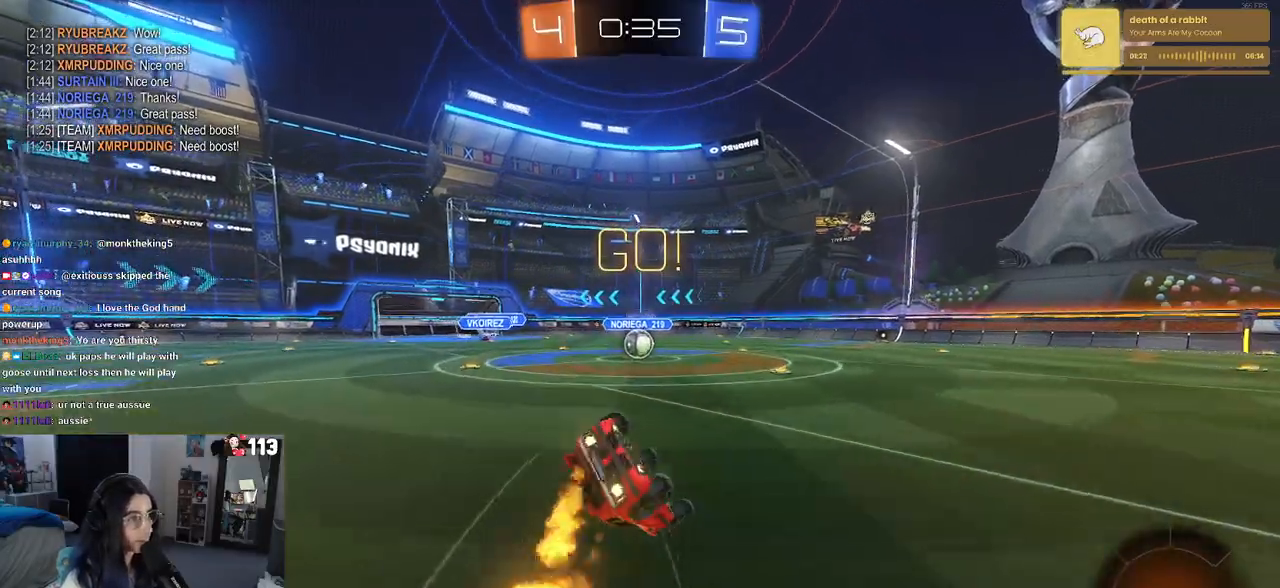
{"buttons": ["SQUARE", "R1", "R2"], "left_stick": "down-left", "right_stick": "center", "events": [[17, "left_stick", "down-left"]]}
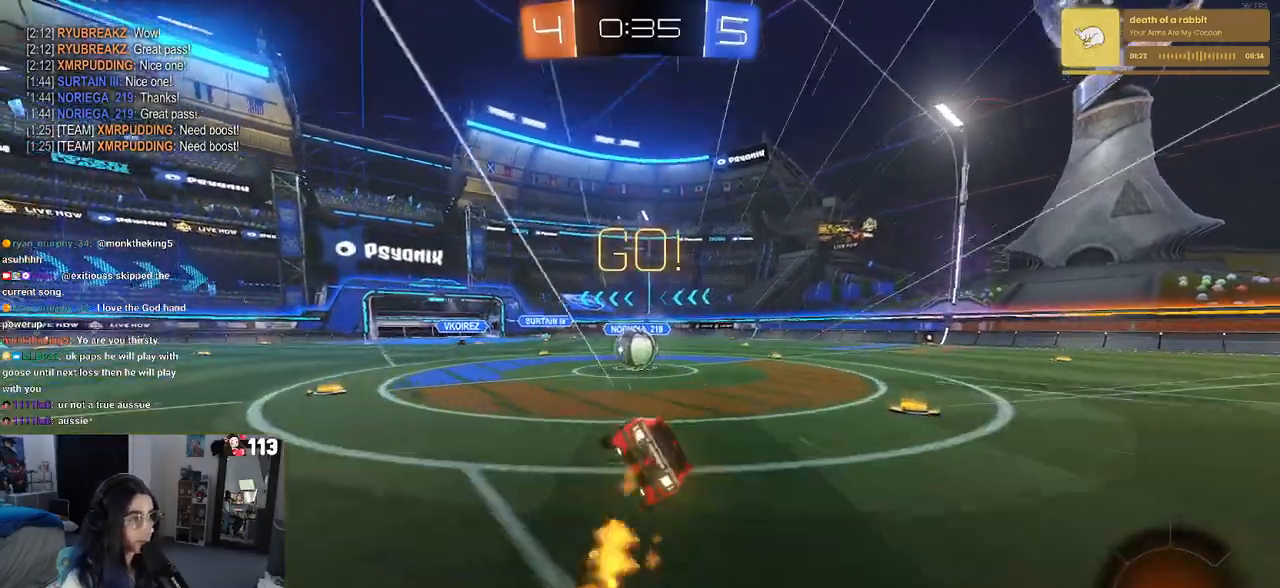
{"buttons": ["R2"], "left_stick": "up-left", "right_stick": "center", "events": [[150, "left_stick", "down-right"], [233, "R1", "up"], [233, "SQUARE", "up"], [267, "left_stick", "center"], [350, "CROSS", "down"], [467, "left_stick", "up-left"], [483, "CROSS", "up"]]}
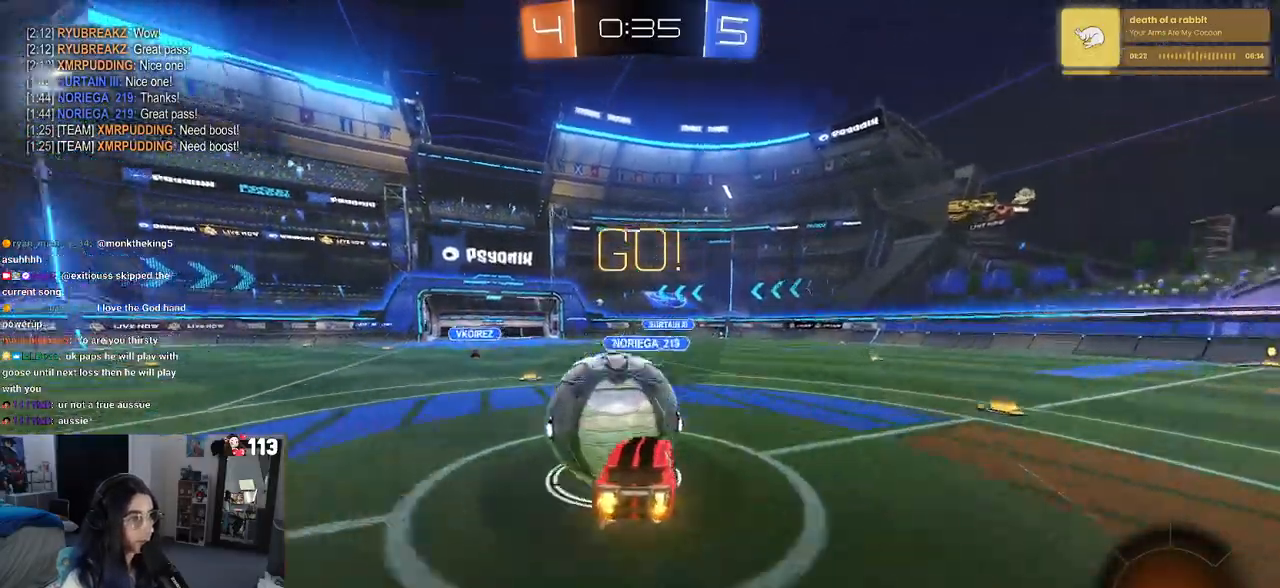
{"buttons": ["SQUARE", "R2"], "left_stick": "down-left", "right_stick": "center", "events": [[50, "CROSS", "down"], [133, "SQUARE", "down"], [133, "left_stick", "down-left"], [183, "CROSS", "up"]]}
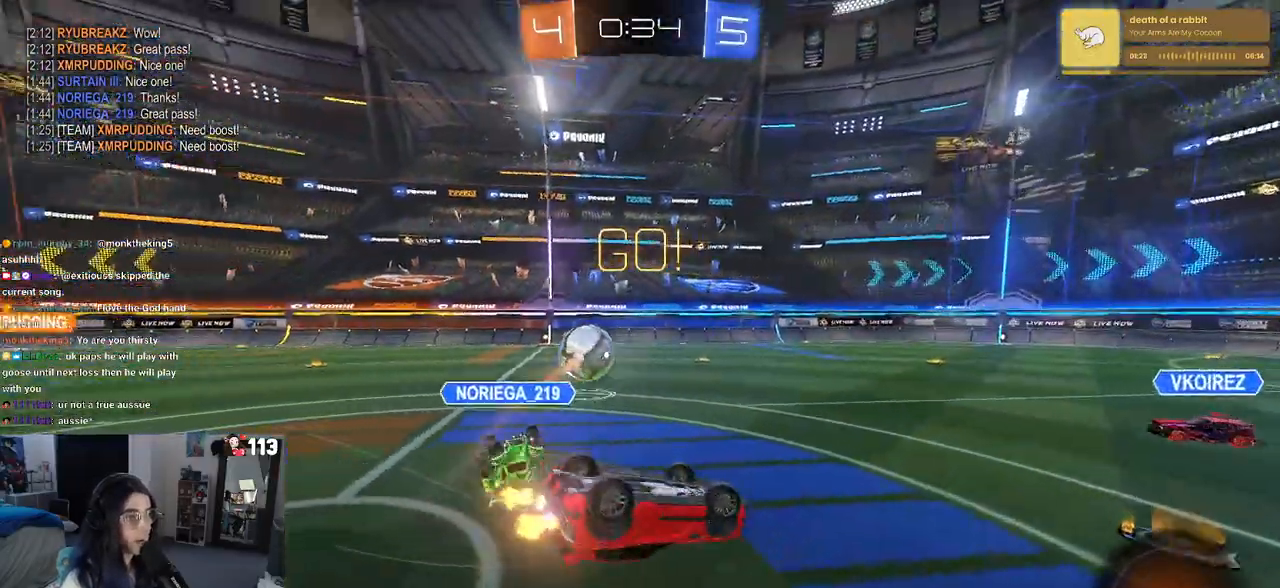
{"buttons": ["R2"], "left_stick": "down-right", "right_stick": "center", "events": [[383, "left_stick", "down-right"], [400, "SQUARE", "up"]]}
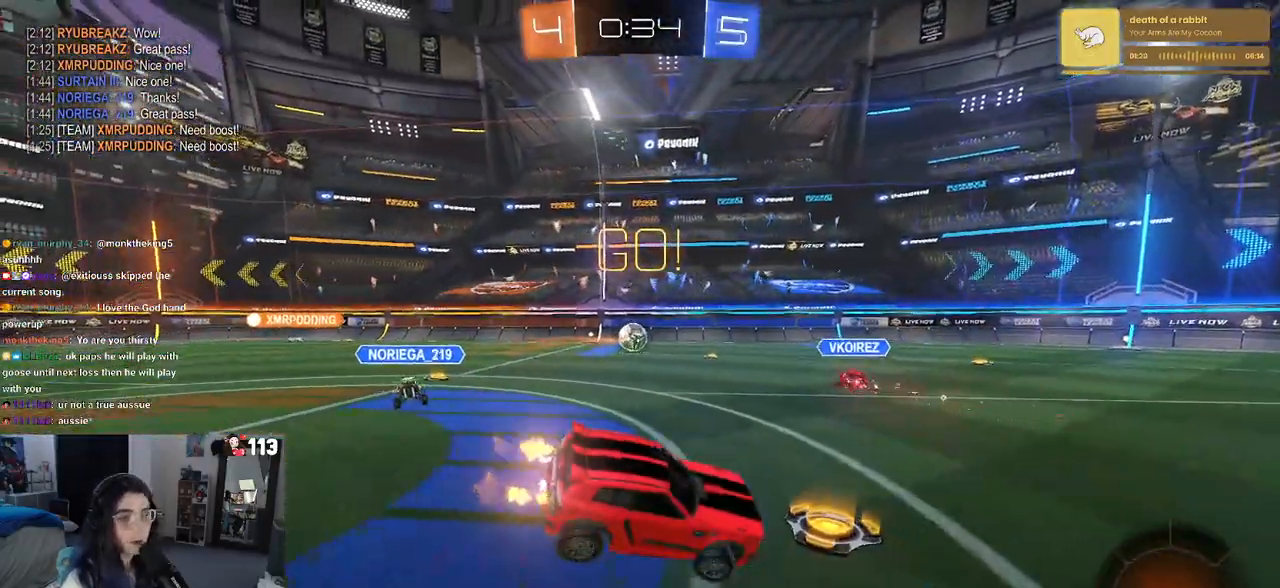
{"buttons": ["R2"], "left_stick": "right", "right_stick": "center", "events": [[50, "TRIANGLE", "down"], [150, "TRIANGLE", "up"], [150, "left_stick", "right"]]}
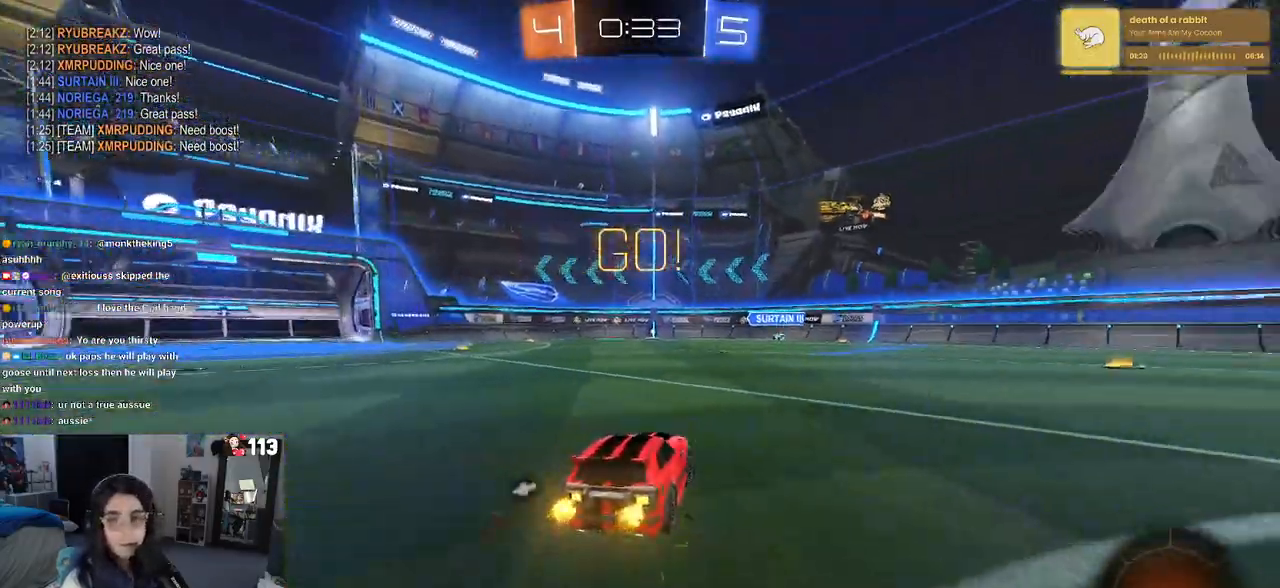
{"buttons": ["R2"], "left_stick": "up-left", "right_stick": "center", "events": [[383, "CROSS", "down"], [400, "left_stick", "up"], [467, "CROSS", "up"], [467, "left_stick", "up-left"]]}
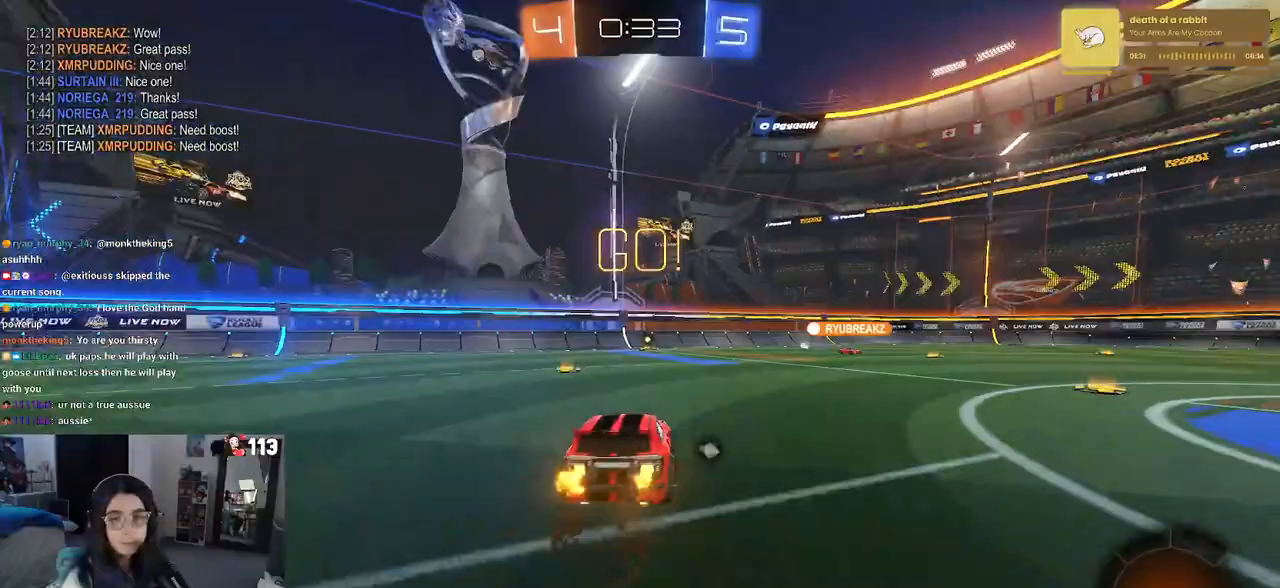
{"buttons": ["SQUARE", "R2"], "left_stick": "down-left", "right_stick": "center", "events": [[33, "CROSS", "down"], [83, "SQUARE", "down"], [100, "left_stick", "down"], [117, "CROSS", "up"], [383, "left_stick", "down-left"]]}
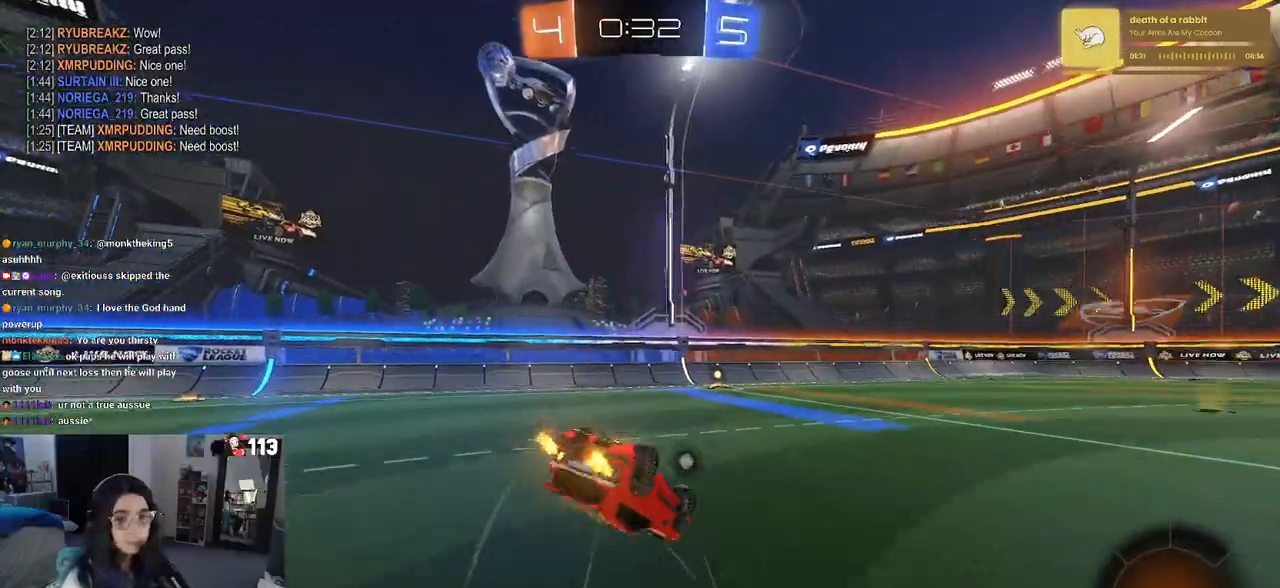
{"buttons": ["R2"], "left_stick": "down", "right_stick": "center", "events": [[450, "SQUARE", "up"], [483, "left_stick", "down"]]}
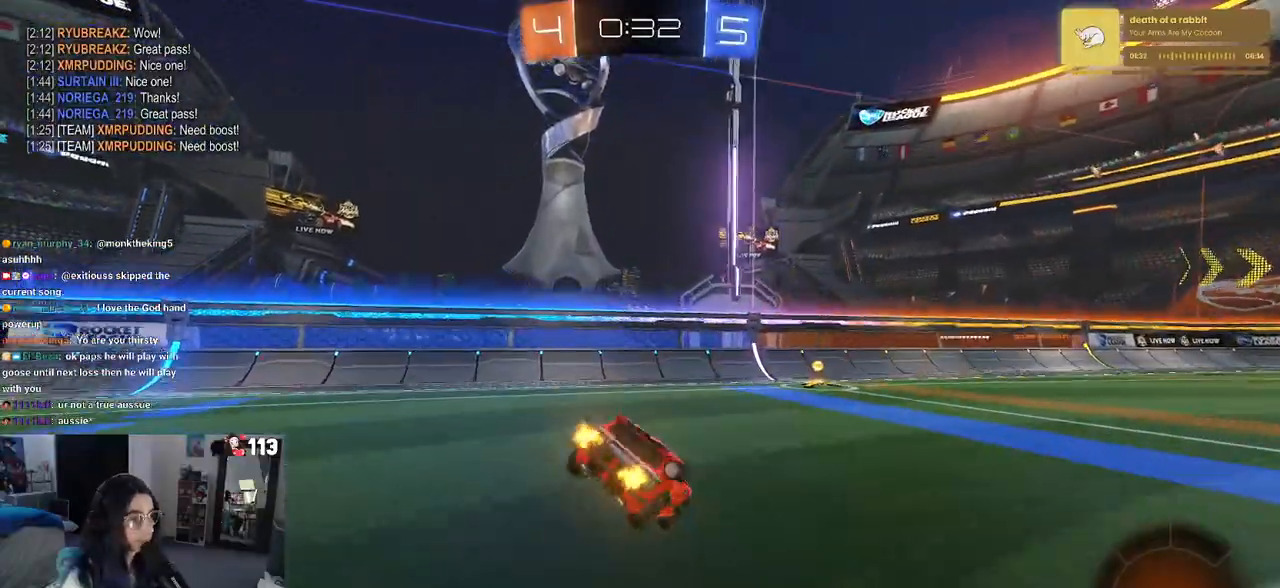
{"buttons": ["R2"], "left_stick": "center", "right_stick": "center", "events": [[217, "CROSS", "down"], [267, "CROSS", "up"], [383, "left_stick", "center"]]}
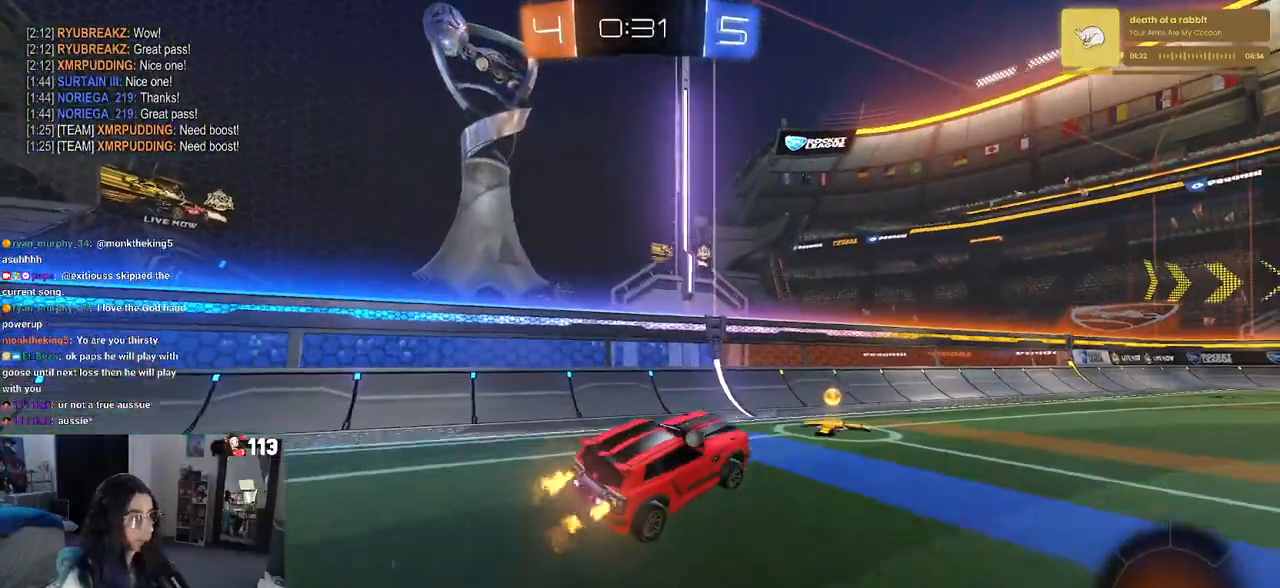
{"buttons": ["R2"], "left_stick": "up-right", "right_stick": "center", "events": [[50, "left_stick", "left"], [200, "left_stick", "center"], [267, "left_stick", "right"], [433, "left_stick", "up-right"]]}
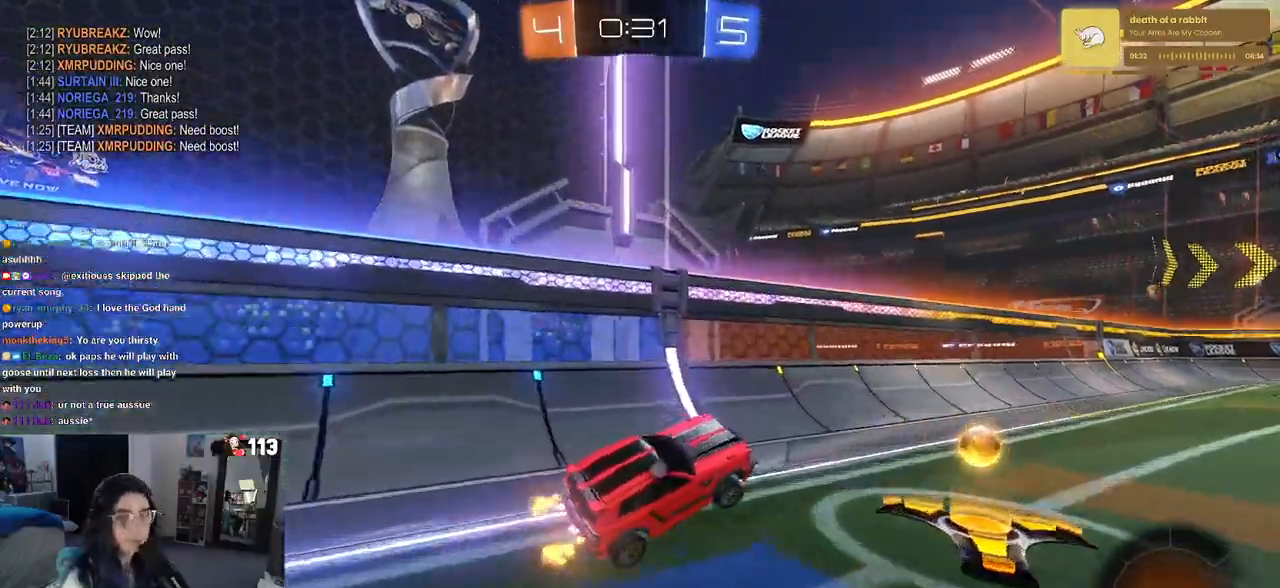
{"buttons": ["R2"], "left_stick": "right", "right_stick": "center", "events": [[183, "TRIANGLE", "down"], [300, "TRIANGLE", "up"], [433, "left_stick", "right"]]}
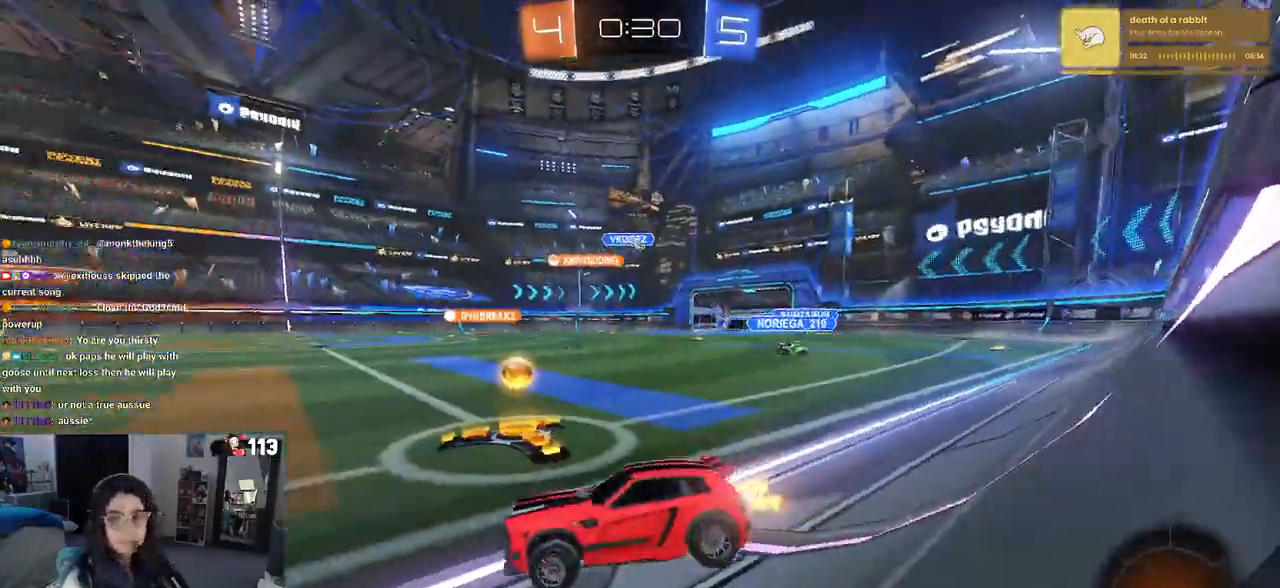
{"buttons": ["L2"], "left_stick": "right", "right_stick": "center", "events": [[400, "R2", "up"], [417, "L2", "down"]]}
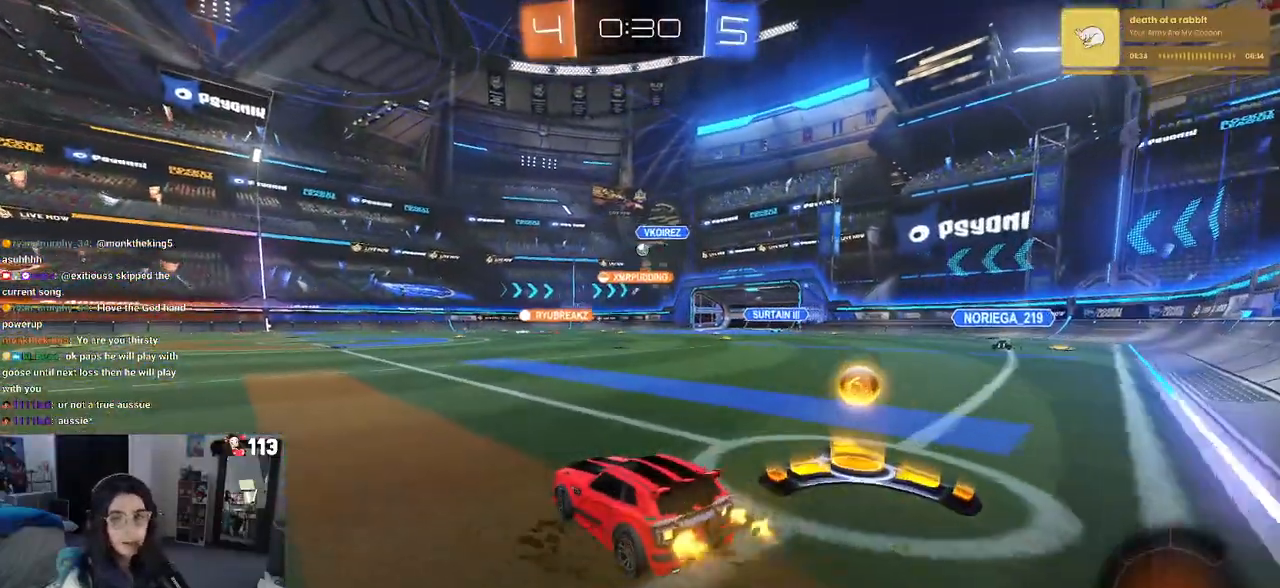
{"buttons": ["R2"], "left_stick": "right", "right_stick": "center", "events": [[67, "left_stick", "center"], [133, "left_stick", "left"], [383, "R2", "down"], [467, "L2", "up"], [467, "left_stick", "right"]]}
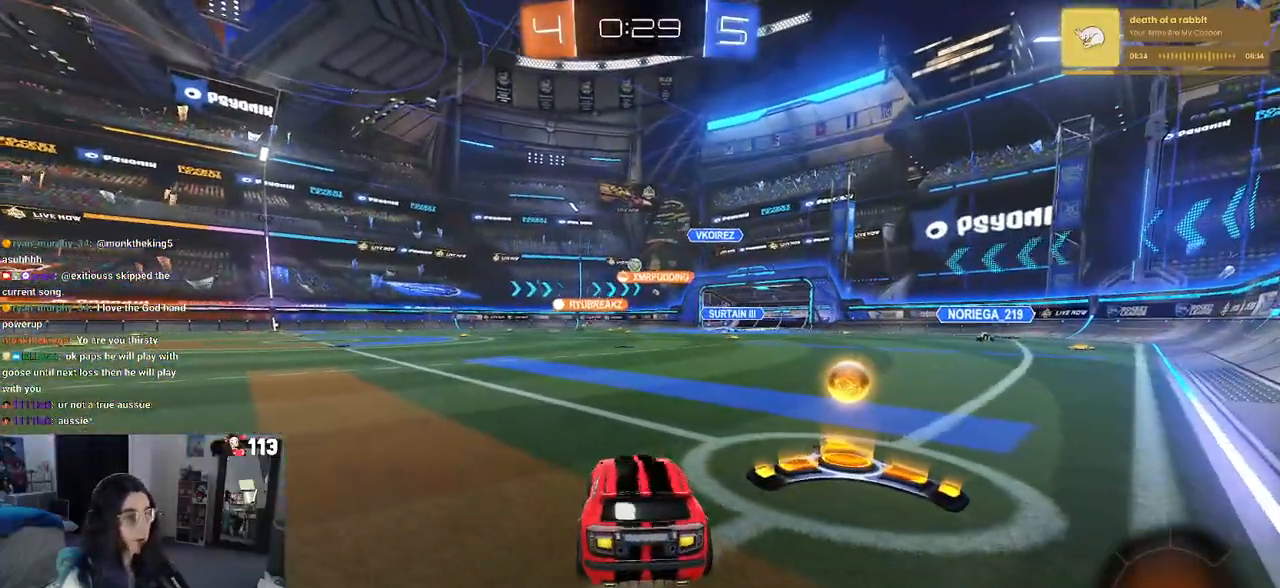
{"buttons": ["R1", "R2"], "left_stick": "left", "right_stick": "center", "events": [[117, "R1", "down"], [417, "left_stick", "center"], [483, "left_stick", "left"]]}
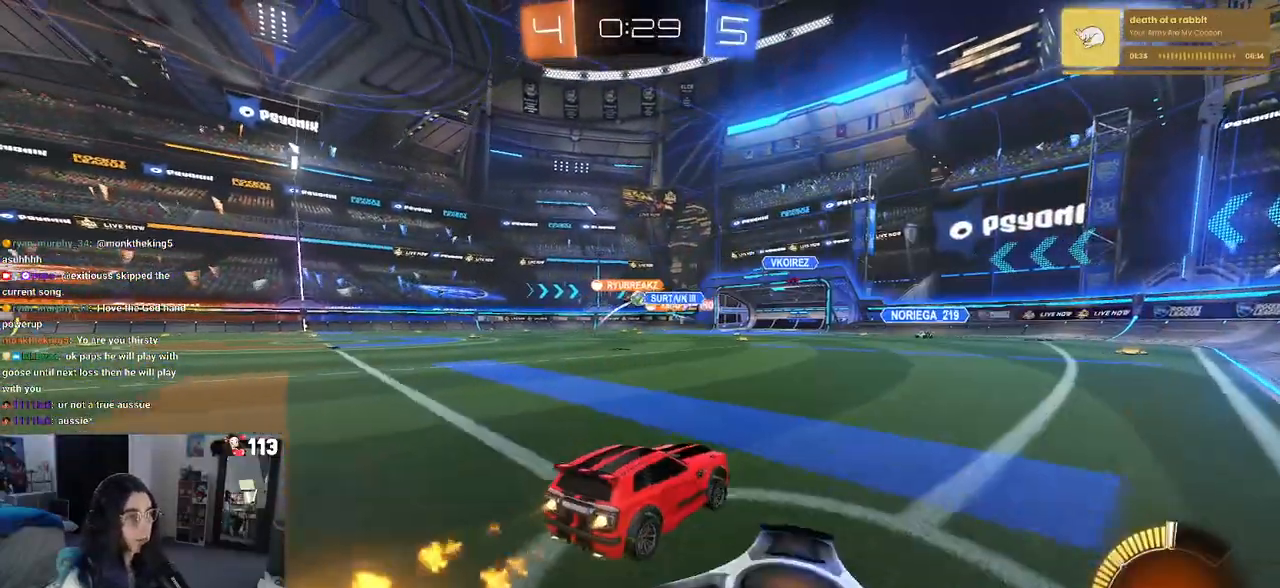
{"buttons": ["R1", "R2"], "left_stick": "left", "right_stick": "center", "events": [[333, "left_stick", "center"], [450, "left_stick", "left"]]}
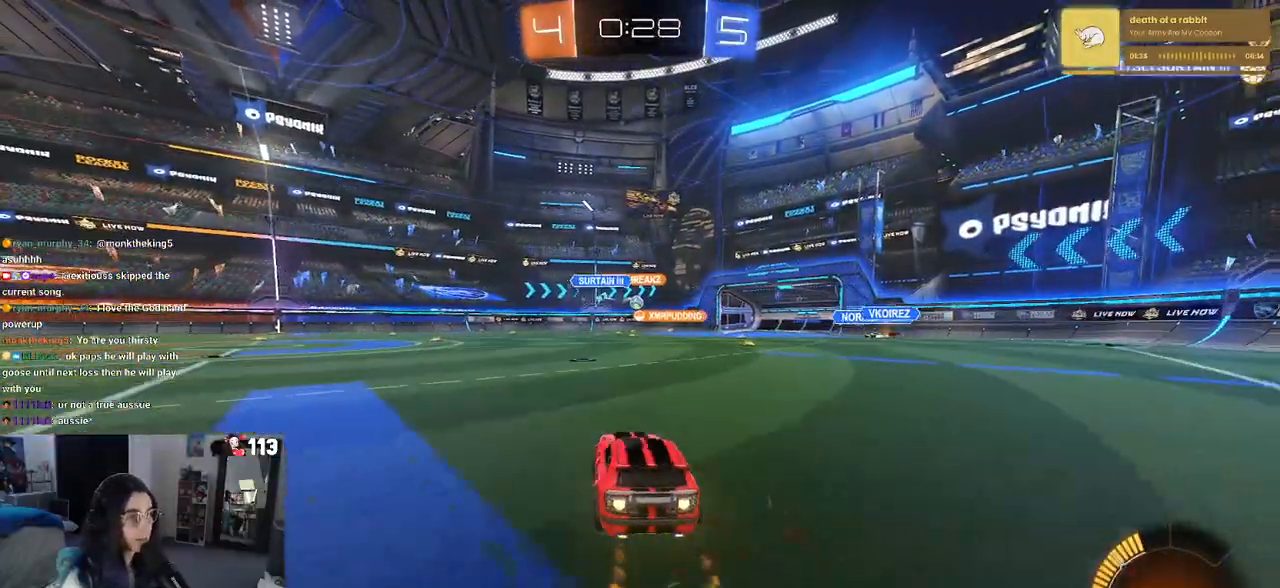
{"buttons": ["CROSS", "R1", "R2"], "left_stick": "up-left", "right_stick": "center", "events": [[100, "left_stick", "center"], [167, "left_stick", "right"], [267, "left_stick", "center"], [317, "CROSS", "down"], [317, "left_stick", "up-left"], [367, "CROSS", "up"], [433, "CROSS", "down"]]}
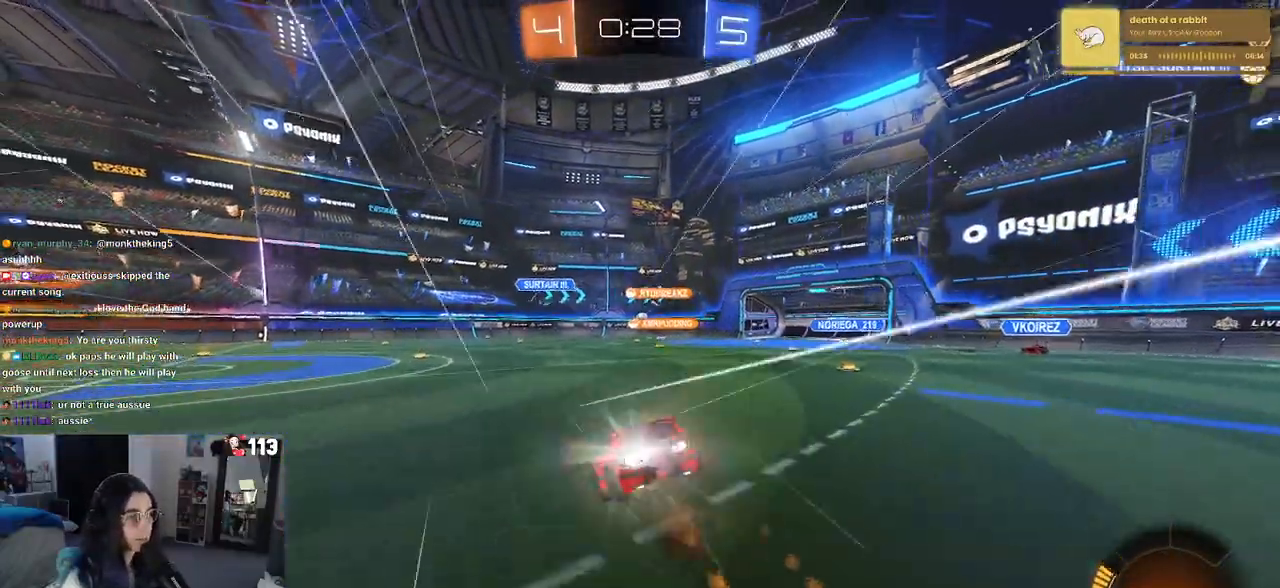
{"buttons": ["SQUARE", "R2"], "left_stick": "down-left", "right_stick": "center", "events": [[17, "SQUARE", "down"], [33, "left_stick", "down-left"], [50, "CROSS", "up"], [267, "R1", "up"]]}
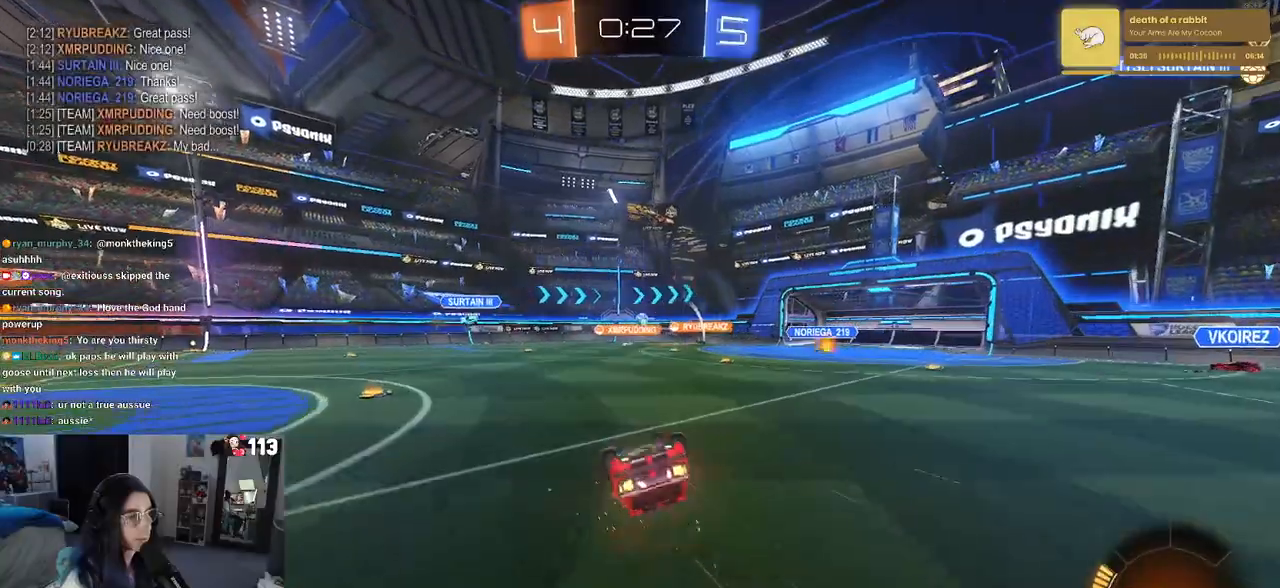
{"buttons": ["R2"], "left_stick": "center", "right_stick": "center", "events": [[350, "left_stick", "center"], [367, "SQUARE", "up"]]}
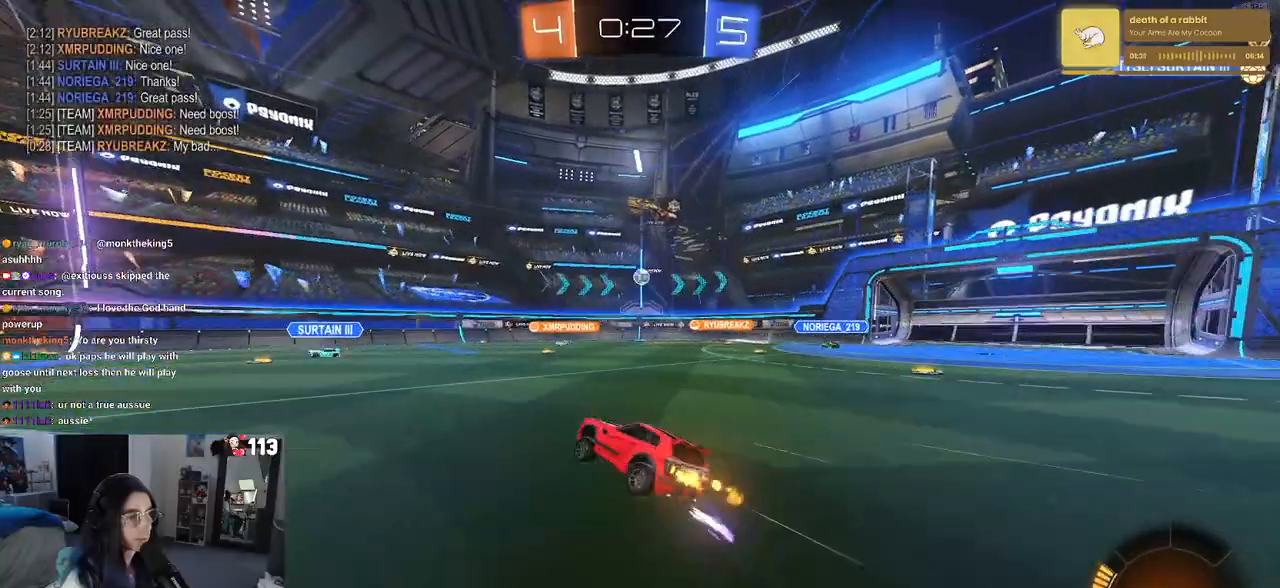
{"buttons": ["R2"], "left_stick": "left", "right_stick": "center", "events": [[17, "left_stick", "left"]]}
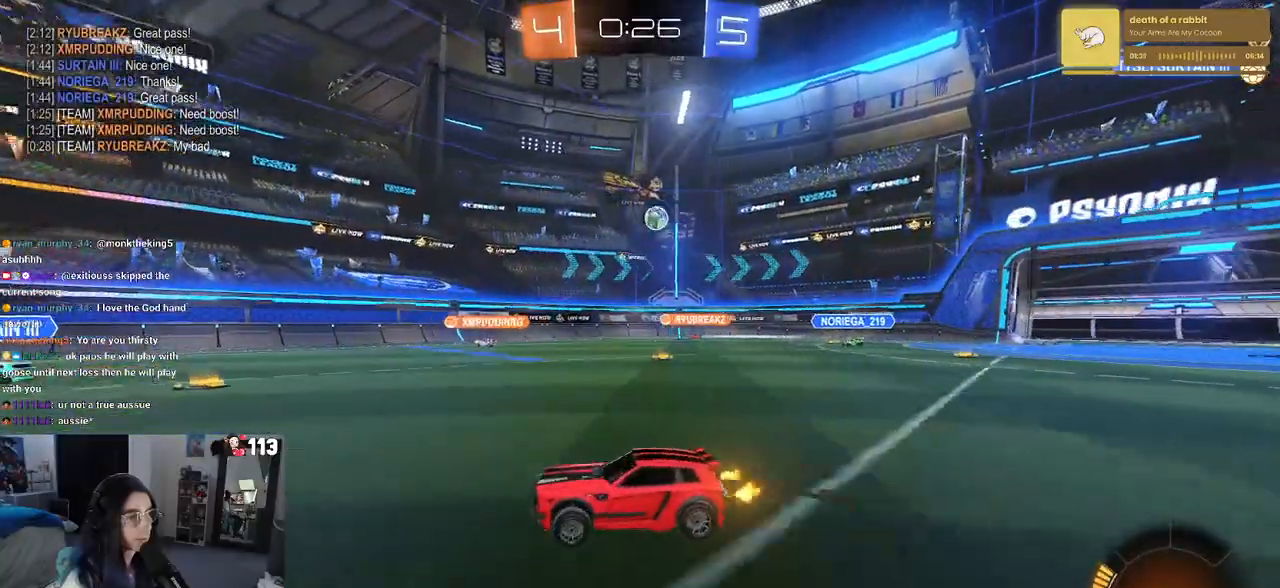
{"buttons": ["R2"], "left_stick": "center", "right_stick": "center", "events": [[50, "left_stick", "center"], [233, "left_stick", "right"], [267, "SQUARE", "down"], [417, "SQUARE", "up"], [500, "left_stick", "center"]]}
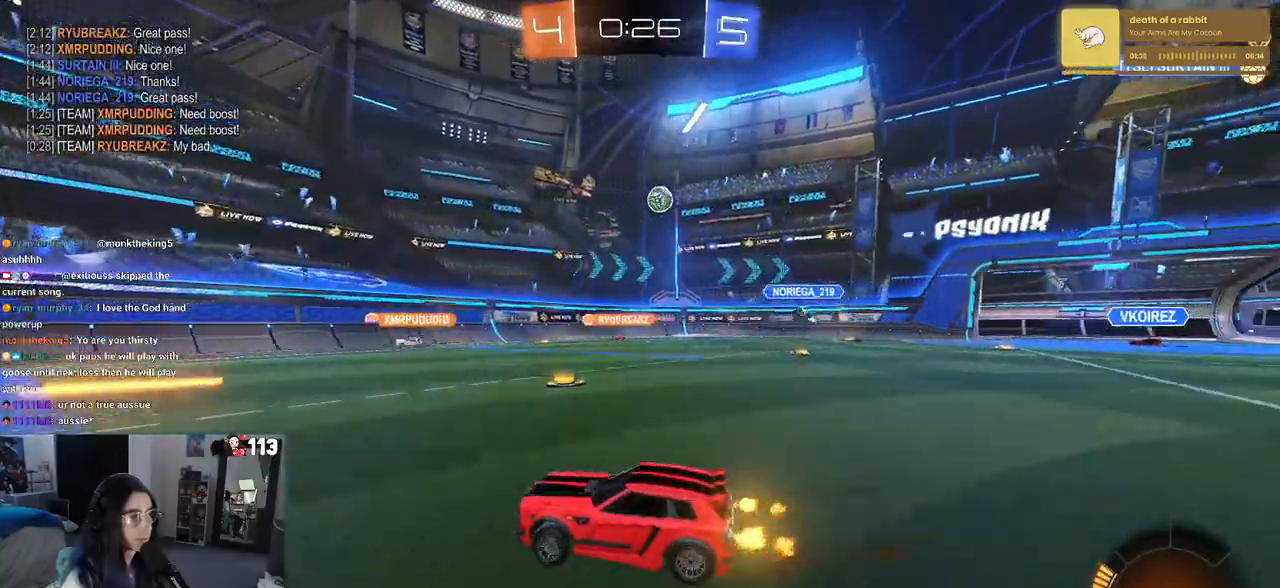
{"buttons": ["R2"], "left_stick": "left", "right_stick": "center", "events": [[67, "left_stick", "left"]]}